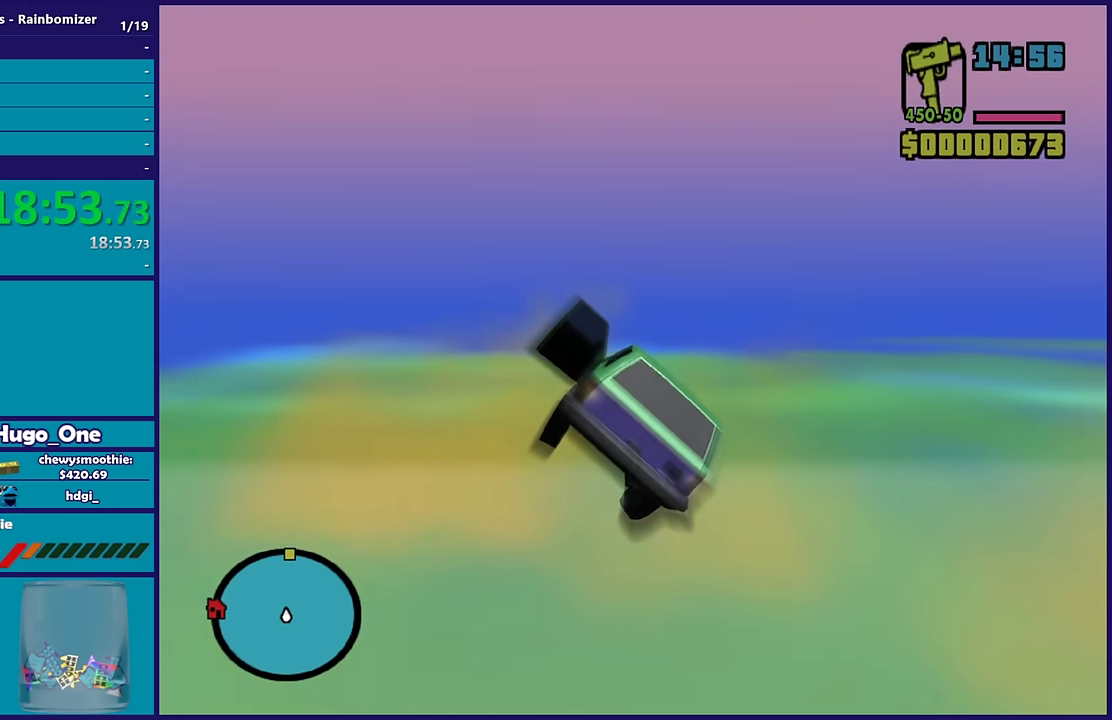
Gameplay with a controller (Xbox layout); each line is a JSON object with the inputs held at the frame after it. "events" lists button and stick changes between this image and that frame as [ms after this image, input, new state], when the widget could be followed in between.
{"buttons": ["R2"], "left_stick": "center", "right_stick": "center", "events": [[83, "left_stick", "center"], [217, "left_stick", "up-left"], [383, "left_stick", "center"]]}
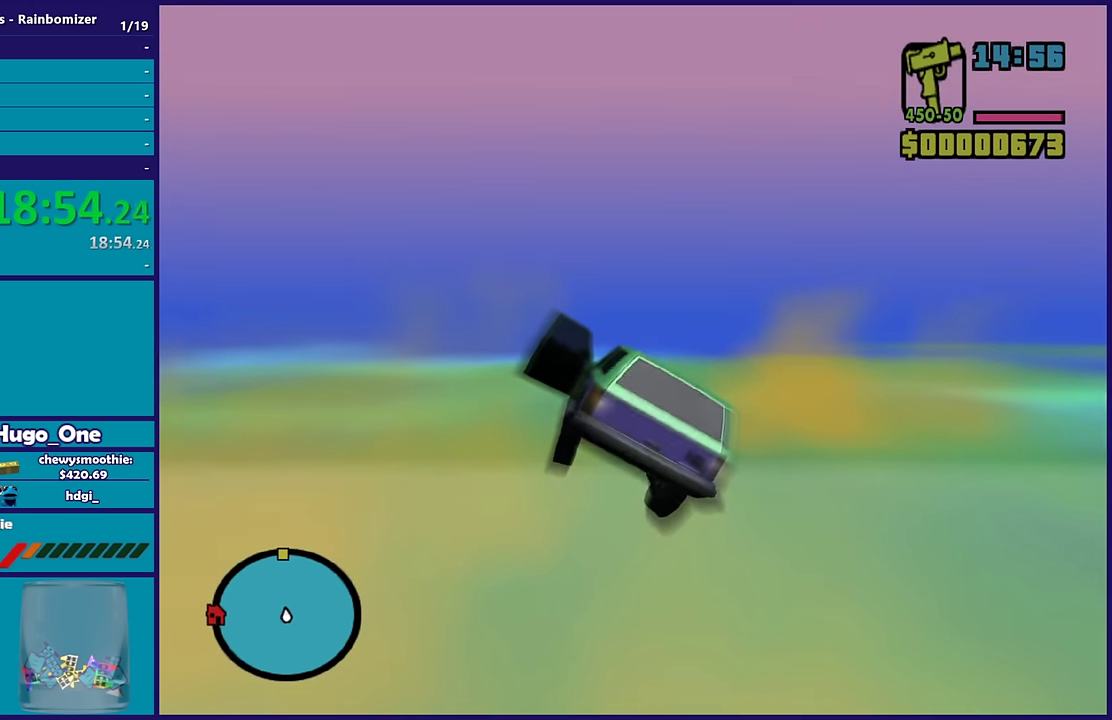
{"buttons": ["R2"], "left_stick": "center", "right_stick": "center", "events": [[67, "left_stick", "up"], [233, "left_stick", "right"], [383, "left_stick", "center"]]}
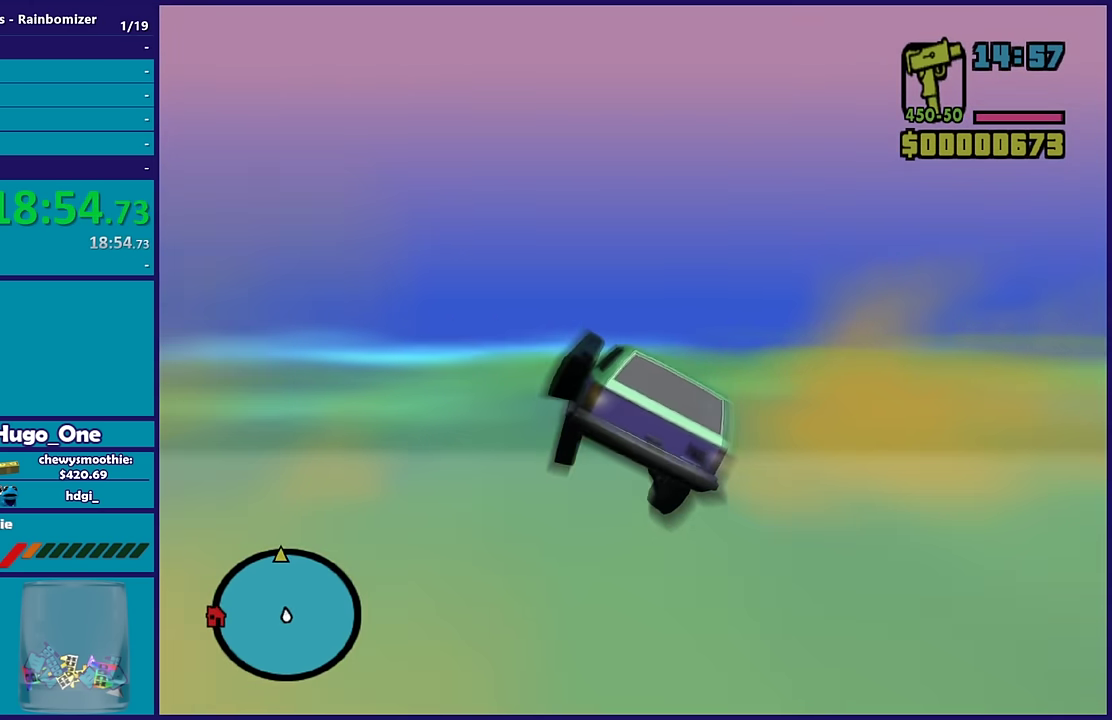
{"buttons": ["R2"], "left_stick": "up-left", "right_stick": "center", "events": [[17, "left_stick", "up-left"], [167, "left_stick", "center"], [417, "left_stick", "up-left"]]}
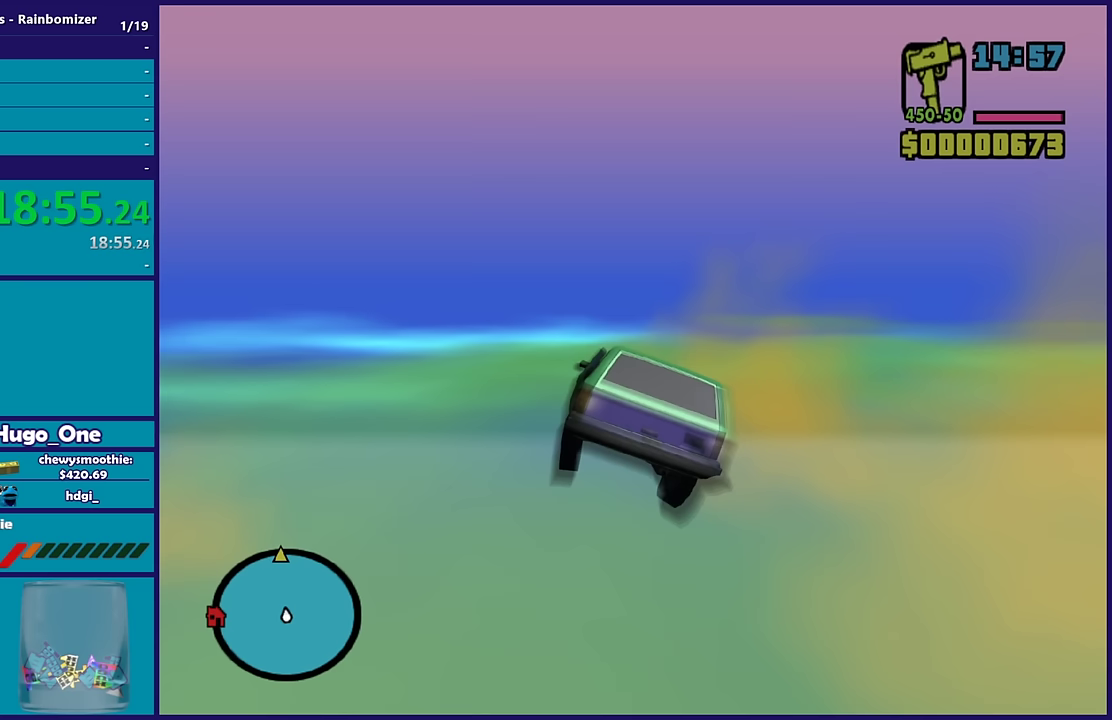
{"buttons": ["R2"], "left_stick": "center", "right_stick": "center", "events": [[100, "left_stick", "center"]]}
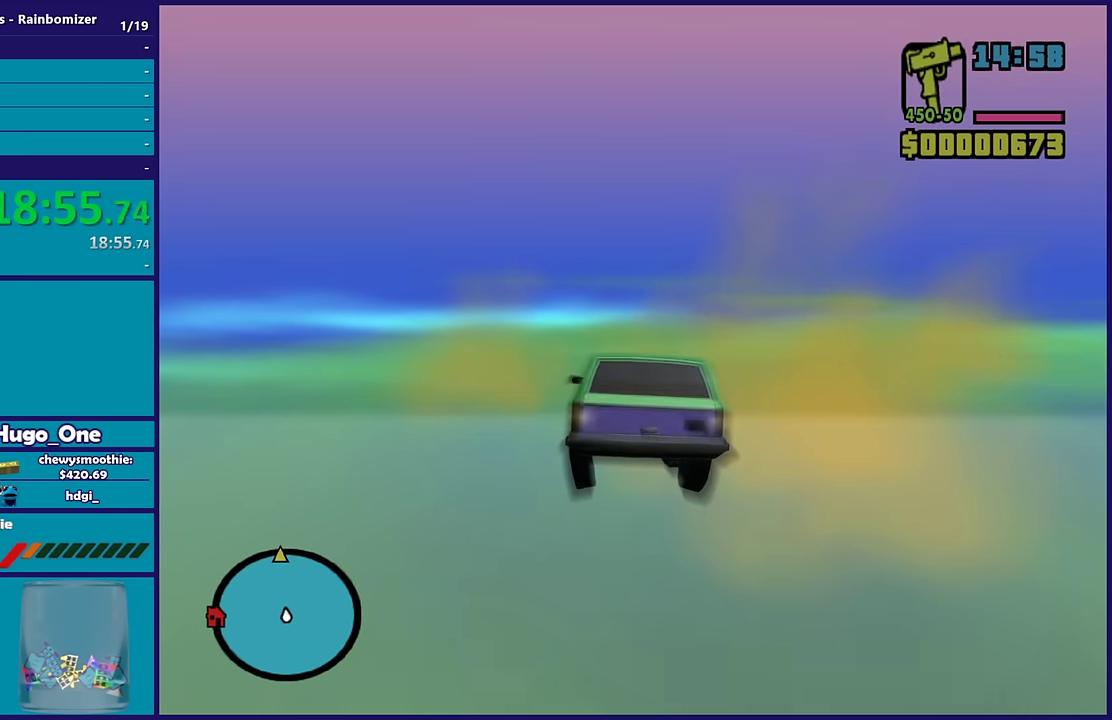
{"buttons": ["R2"], "left_stick": "center", "right_stick": "center", "events": []}
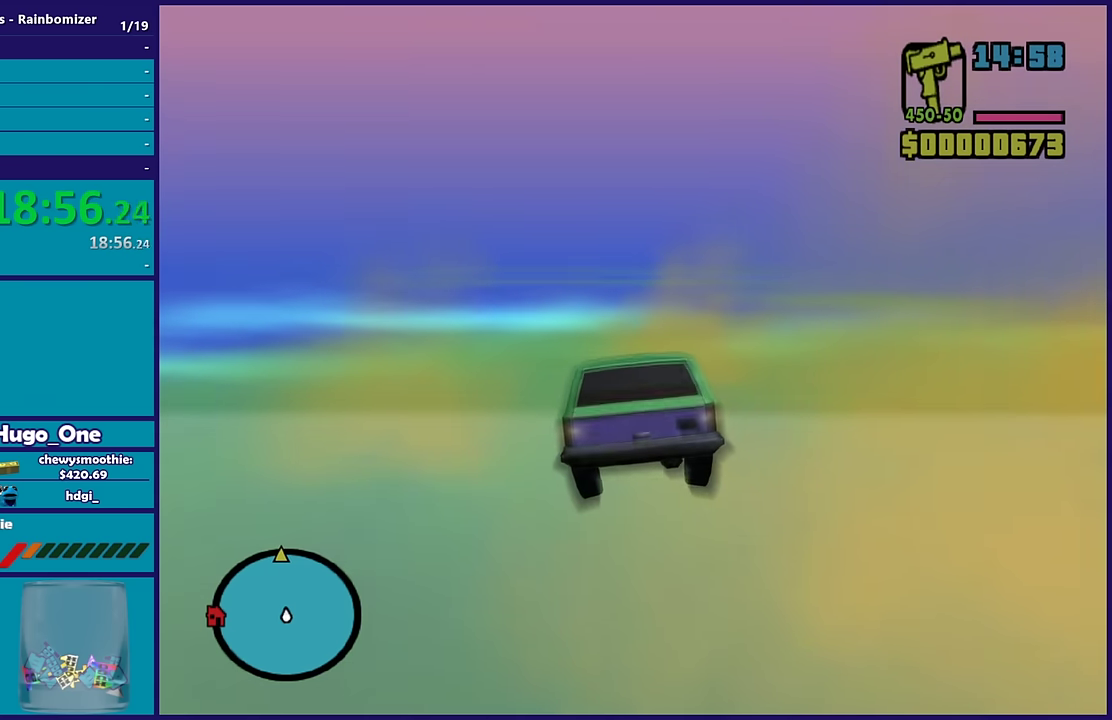
{"buttons": ["R2"], "left_stick": "center", "right_stick": "center", "events": []}
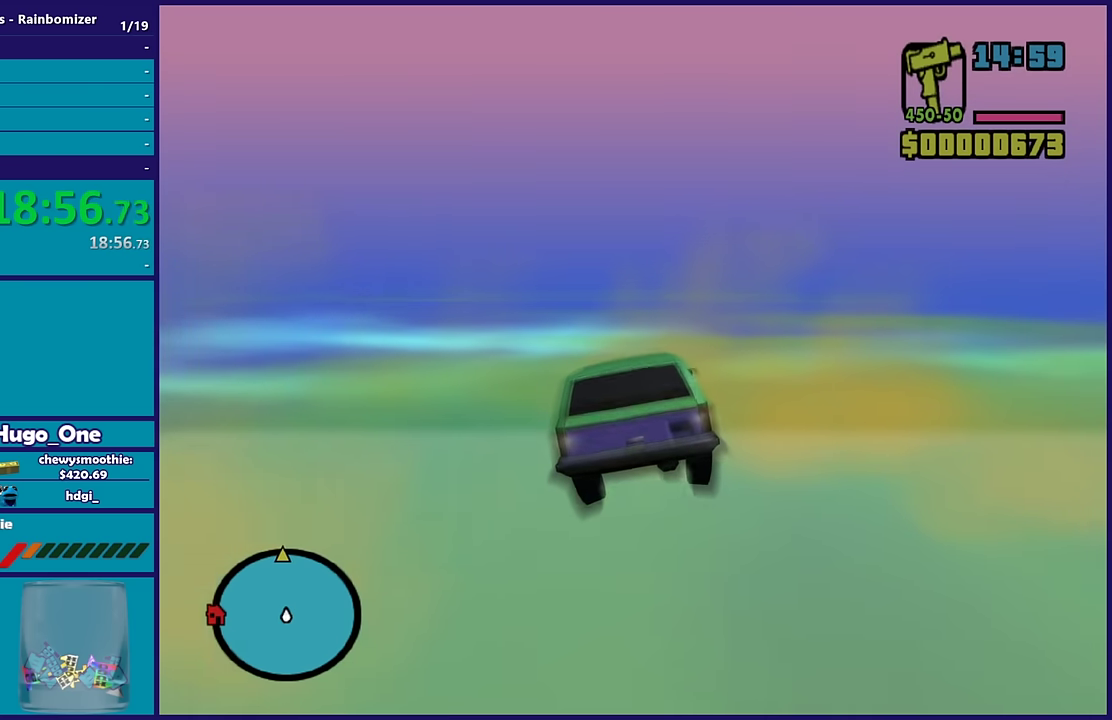
{"buttons": ["R2"], "left_stick": "center", "right_stick": "center", "events": [[67, "left_stick", "right"], [183, "left_stick", "up"], [233, "left_stick", "up-left"], [417, "left_stick", "center"]]}
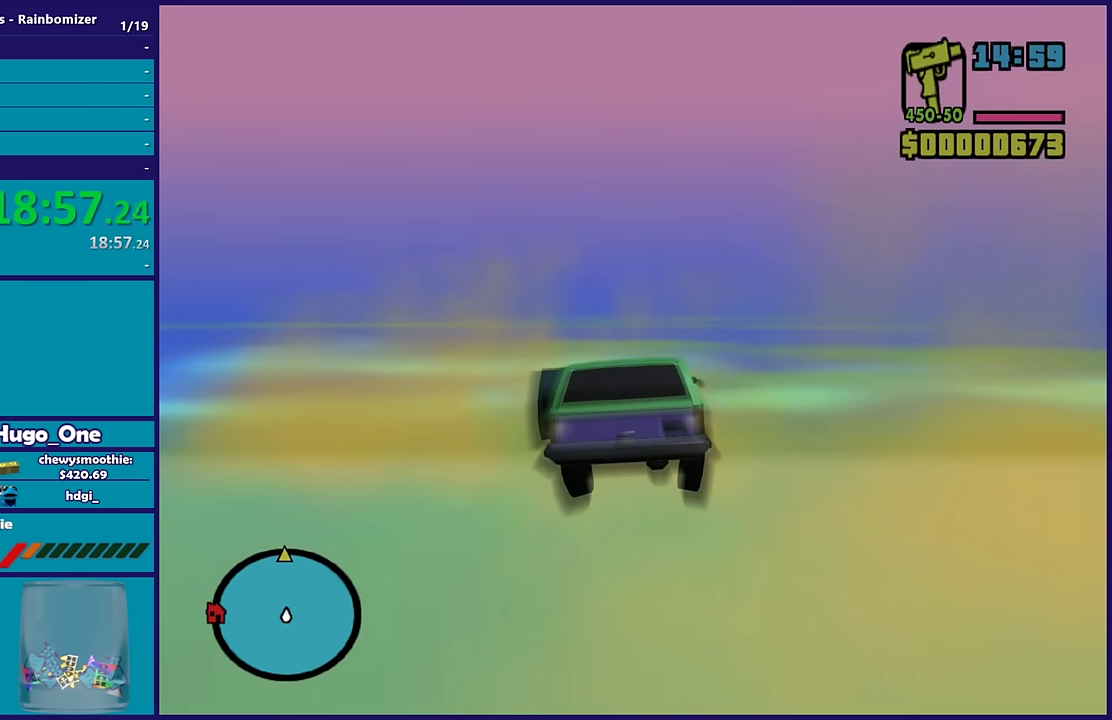
{"buttons": ["R2"], "left_stick": "center", "right_stick": "center", "events": []}
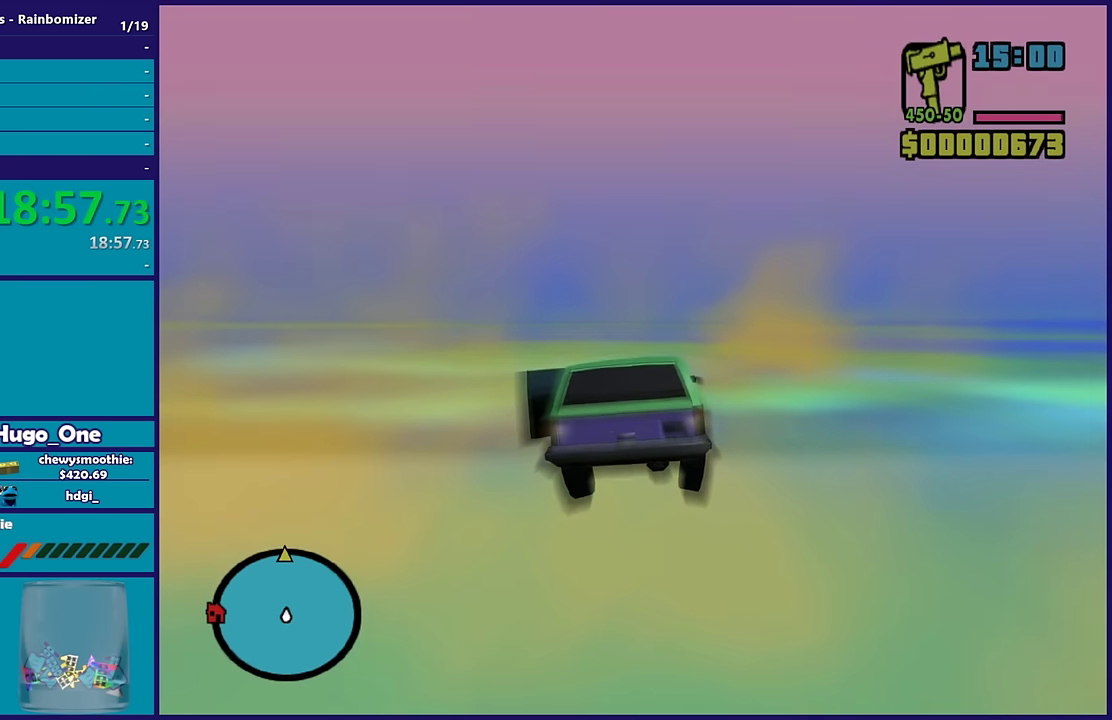
{"buttons": ["R2"], "left_stick": "center", "right_stick": "center", "events": []}
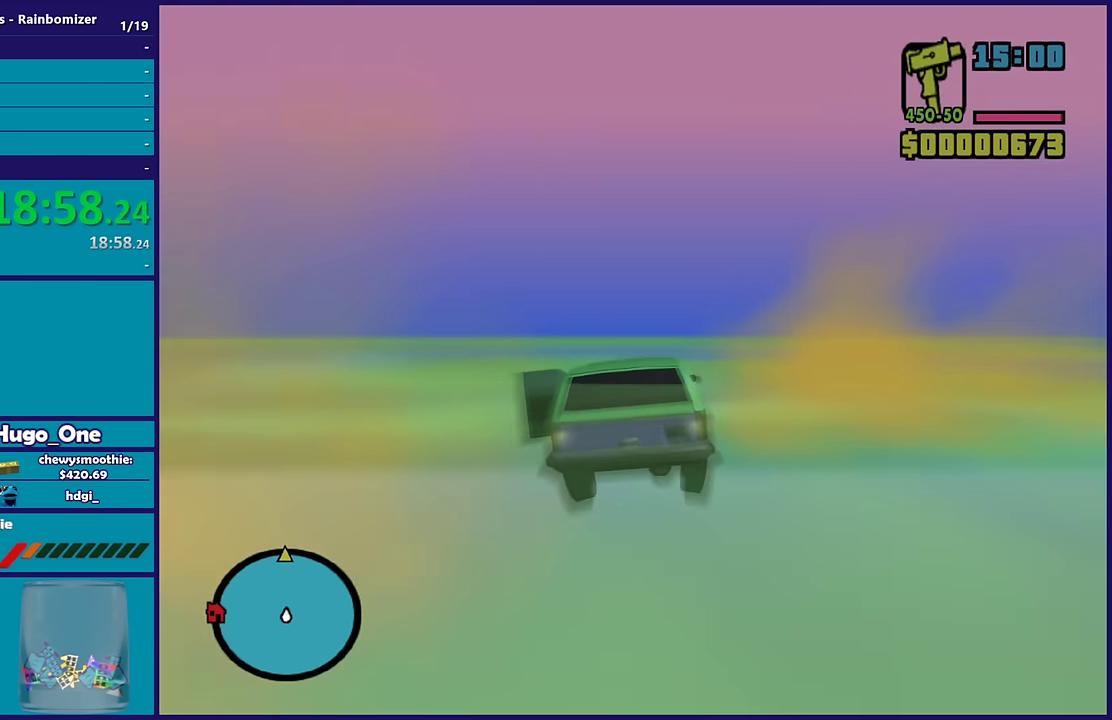
{"buttons": ["R2"], "left_stick": "center", "right_stick": "center", "events": []}
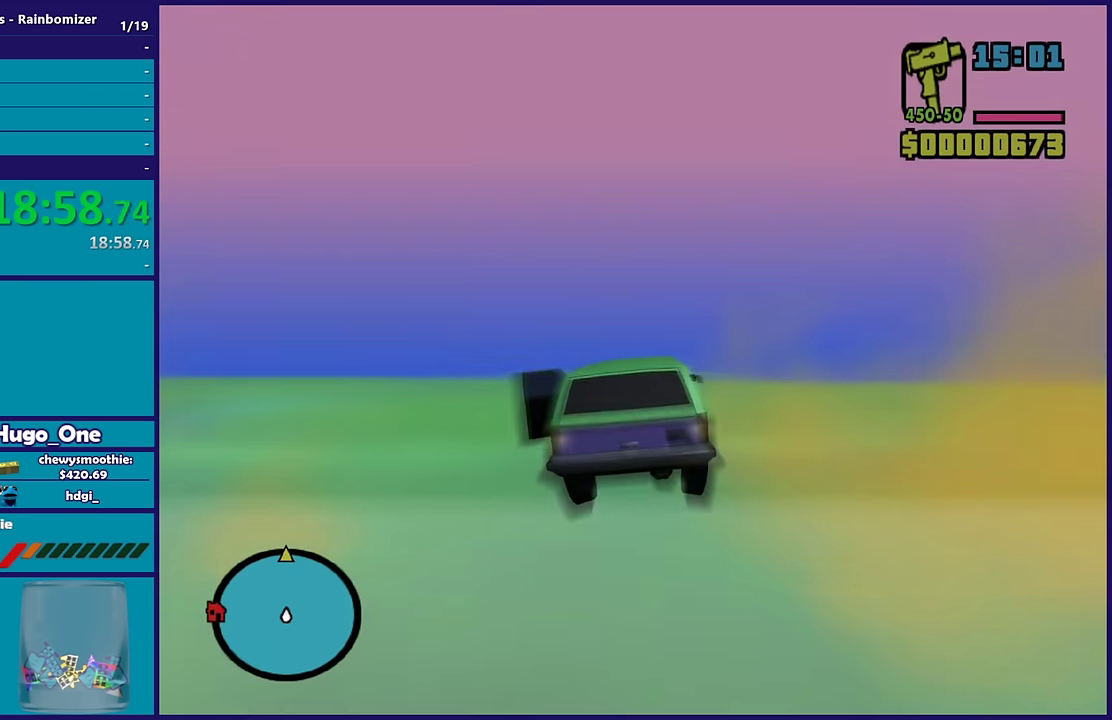
{"buttons": ["R2"], "left_stick": "center", "right_stick": "center", "events": [[83, "left_stick", "up"], [483, "left_stick", "center"]]}
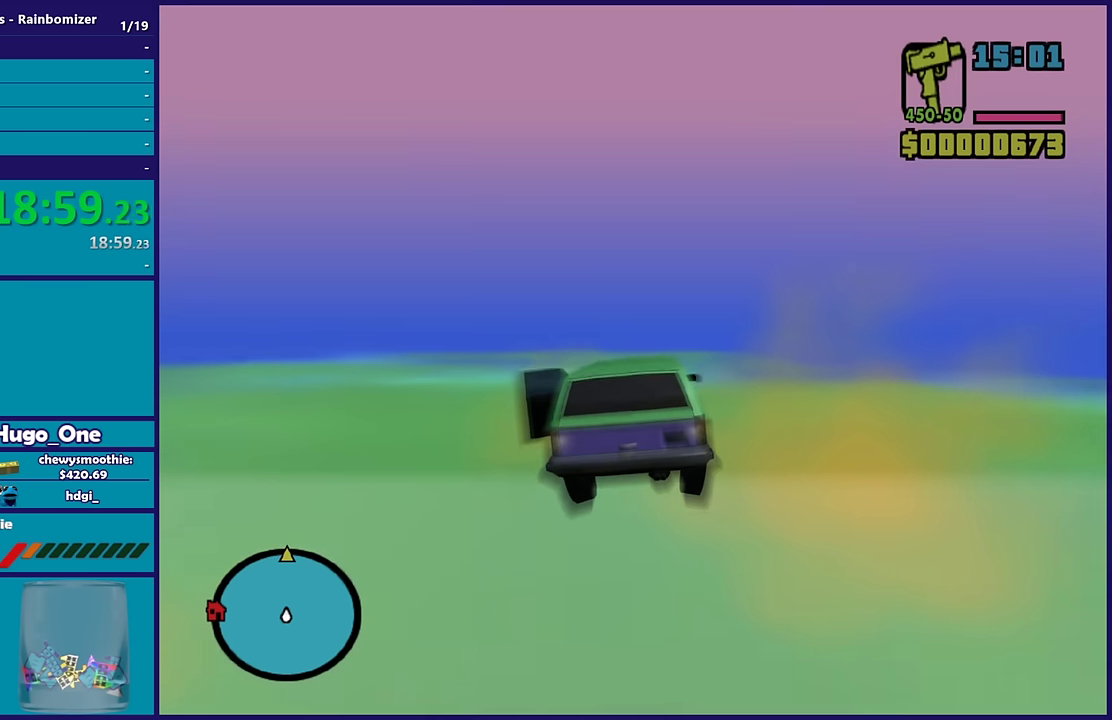
{"buttons": ["R2"], "left_stick": "center", "right_stick": "center", "events": []}
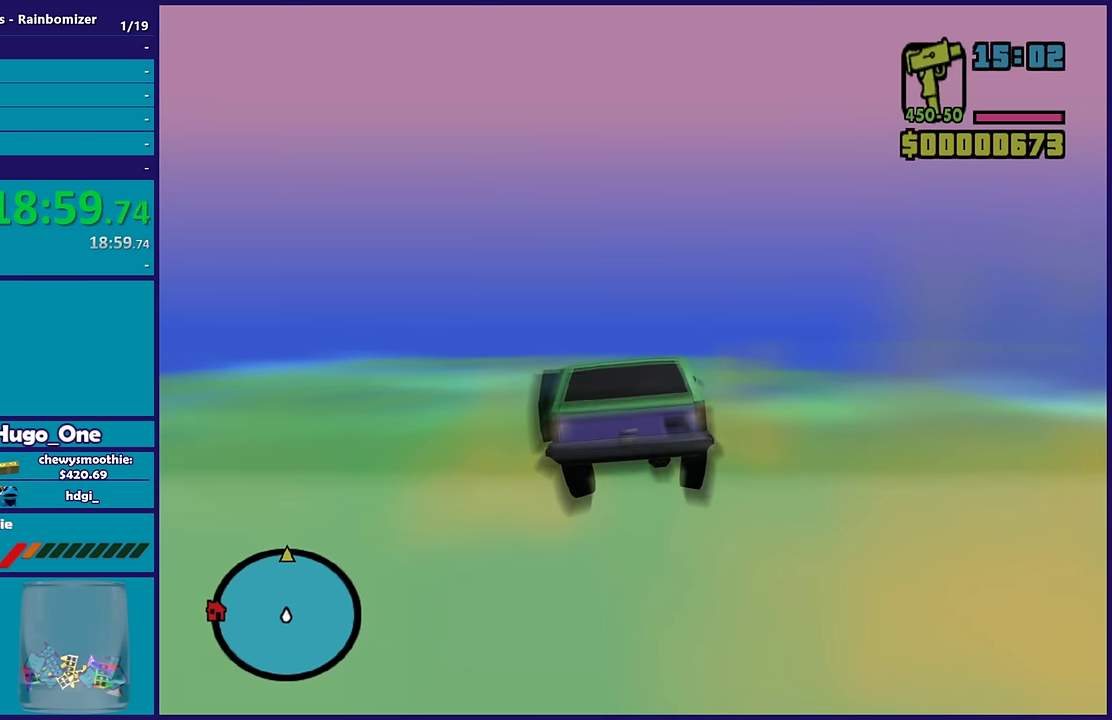
{"buttons": ["R2"], "left_stick": "center", "right_stick": "center", "events": [[66, "left_stick", "up"], [400, "left_stick", "center"]]}
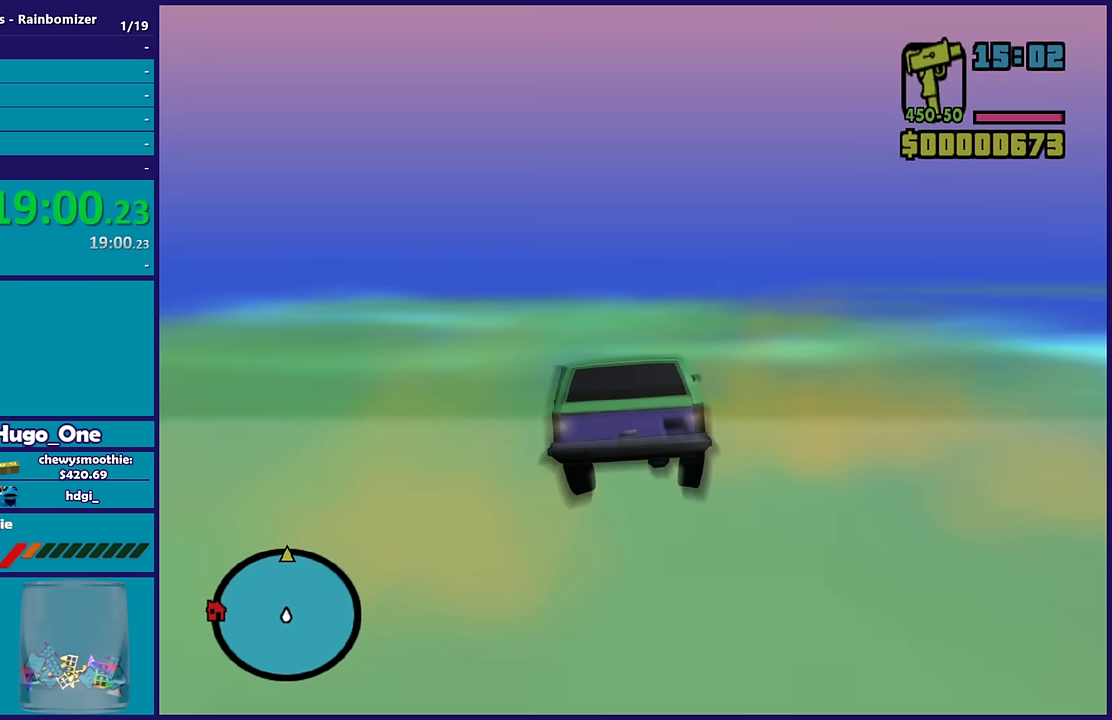
{"buttons": ["R2"], "left_stick": "down-right", "right_stick": "center", "events": [[350, "left_stick", "right"], [466, "left_stick", "down-right"]]}
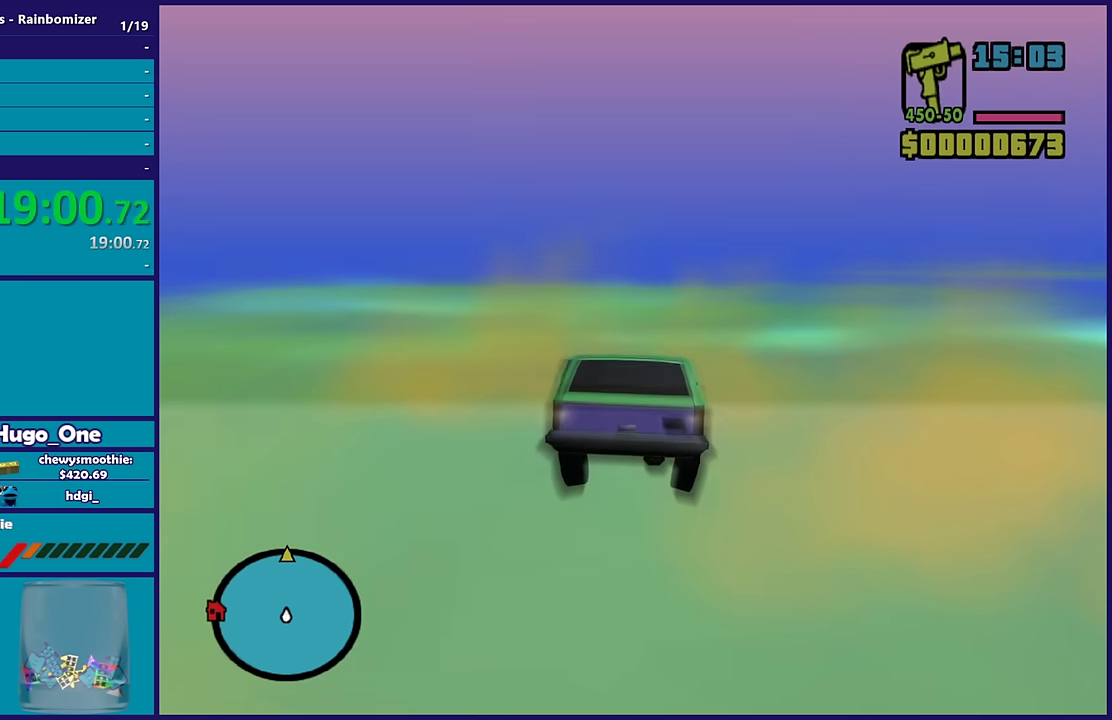
{"buttons": ["R2"], "left_stick": "center", "right_stick": "center", "events": [[33, "left_stick", "left"], [166, "left_stick", "down-left"], [300, "left_stick", "down"], [383, "left_stick", "down-right"], [483, "left_stick", "center"]]}
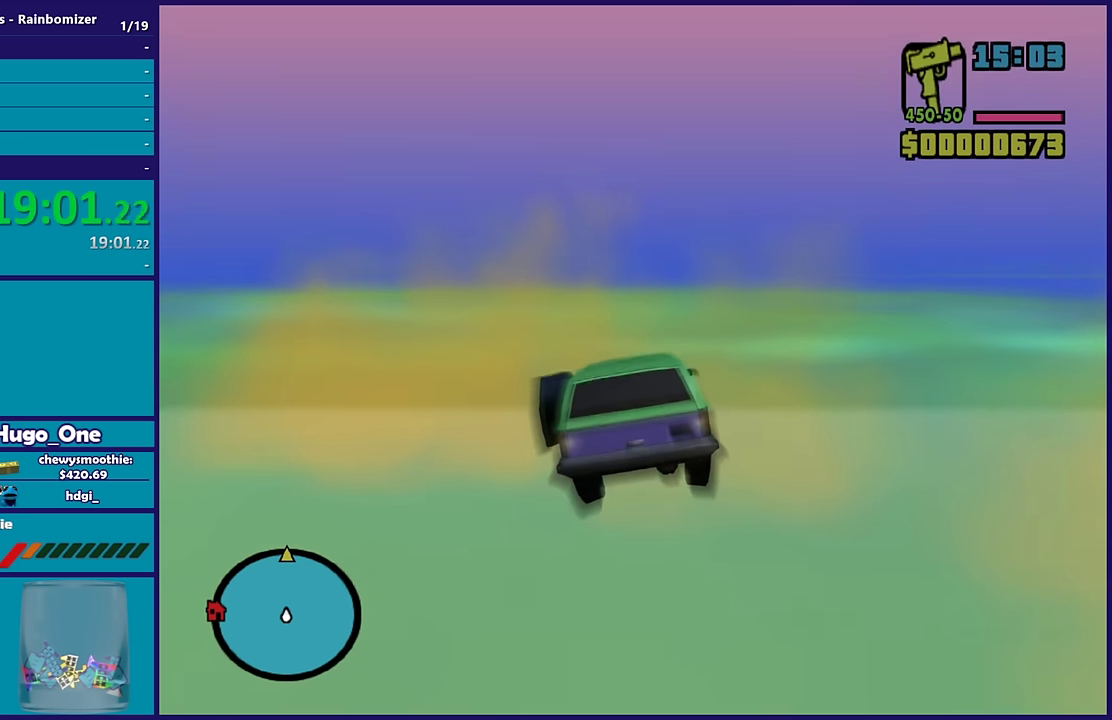
{"buttons": ["R2"], "left_stick": "up-right", "right_stick": "center", "events": [[216, "left_stick", "up"], [433, "left_stick", "up-right"]]}
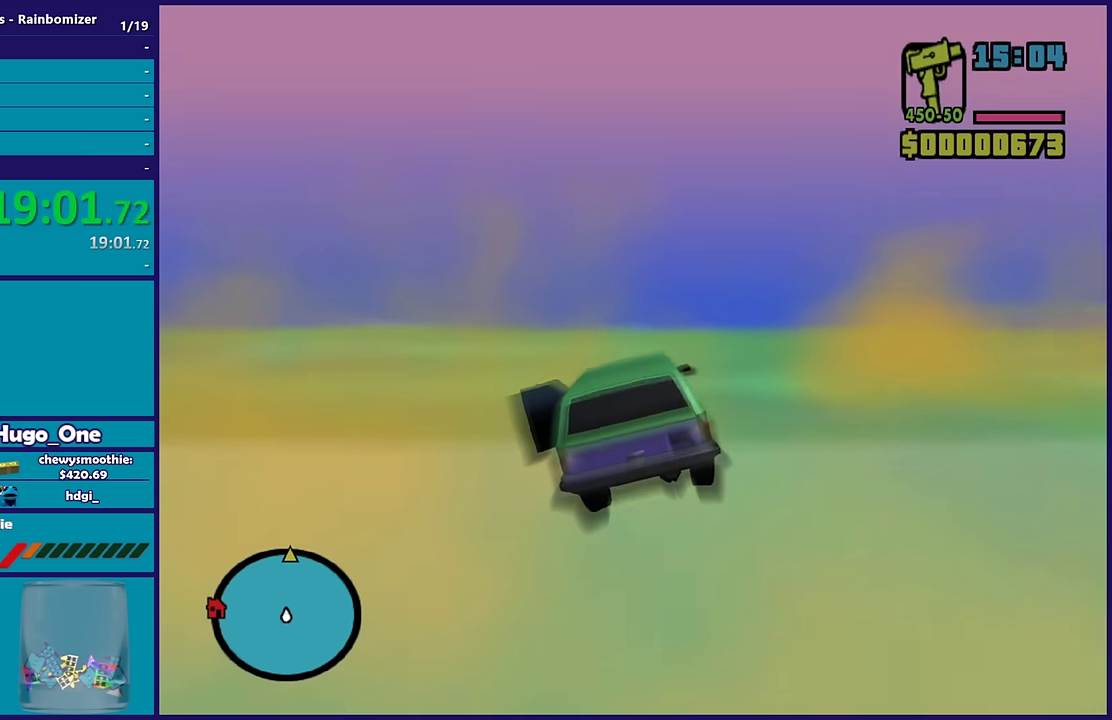
{"buttons": ["R2"], "left_stick": "left", "right_stick": "center", "events": [[233, "left_stick", "right"], [433, "left_stick", "center"], [483, "left_stick", "left"]]}
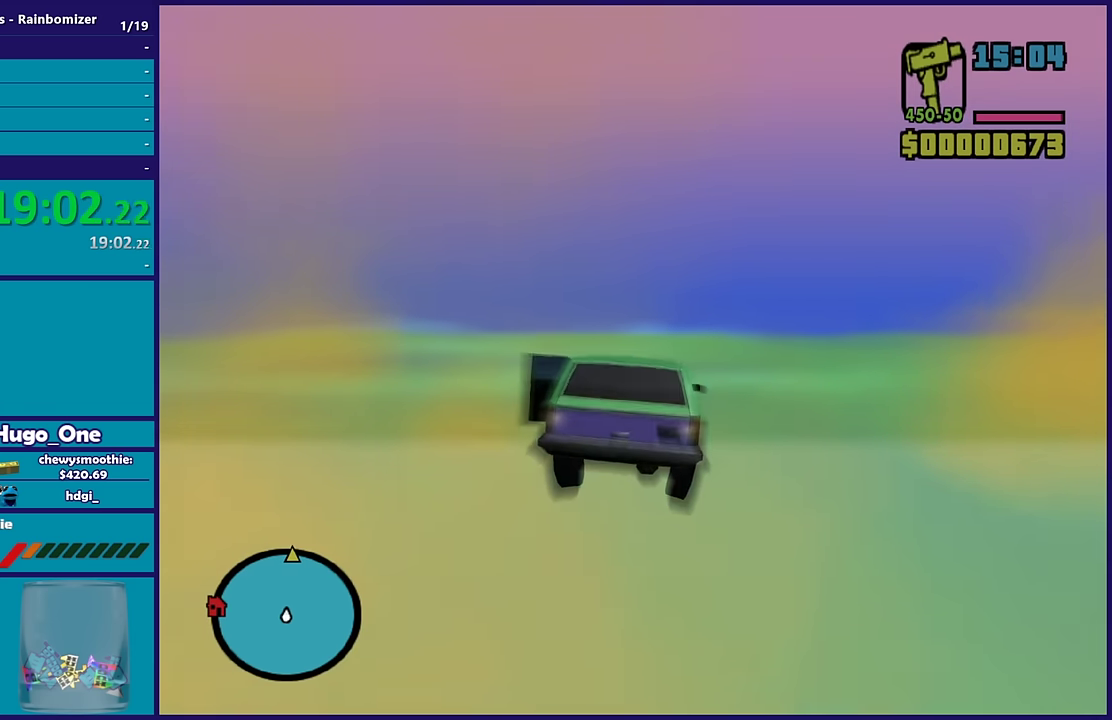
{"buttons": ["R2"], "left_stick": "center", "right_stick": "center", "events": [[83, "left_stick", "down-left"], [166, "left_stick", "down"], [216, "left_stick", "down-right"], [283, "left_stick", "right"], [450, "left_stick", "center"]]}
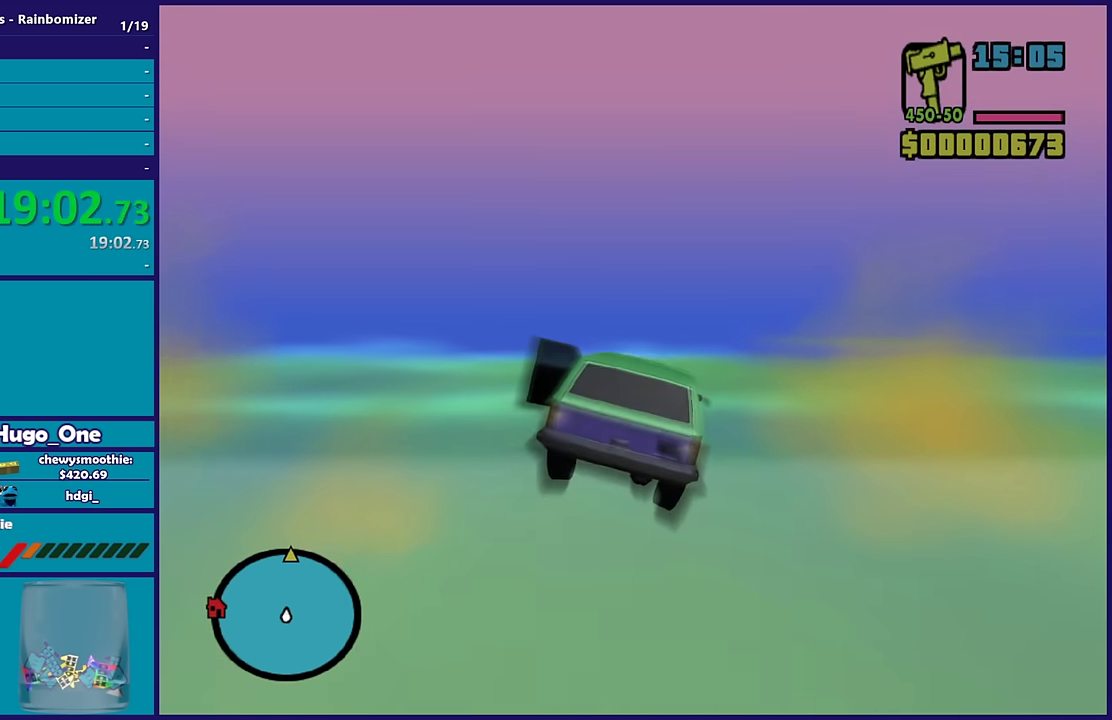
{"buttons": ["R2"], "left_stick": "up-right", "right_stick": "center", "events": [[83, "left_stick", "up-left"], [350, "left_stick", "up"], [416, "left_stick", "up-right"]]}
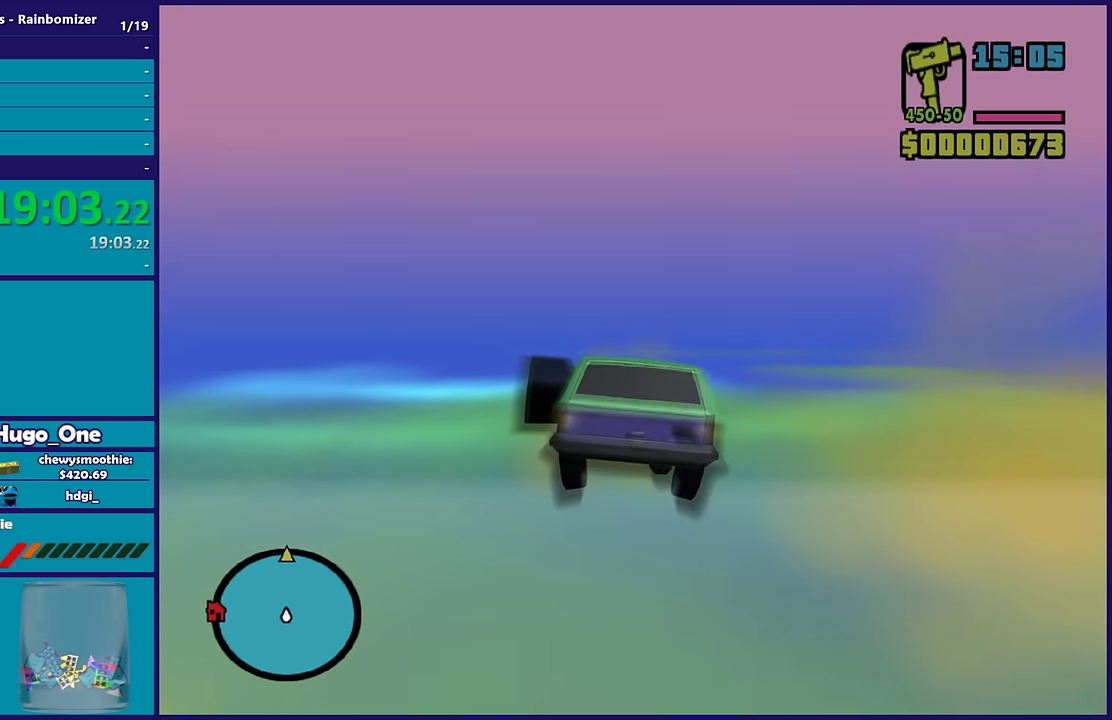
{"buttons": ["R2"], "left_stick": "center", "right_stick": "center", "events": [[66, "left_stick", "up"], [166, "left_stick", "up-right"], [250, "left_stick", "right"], [333, "left_stick", "center"]]}
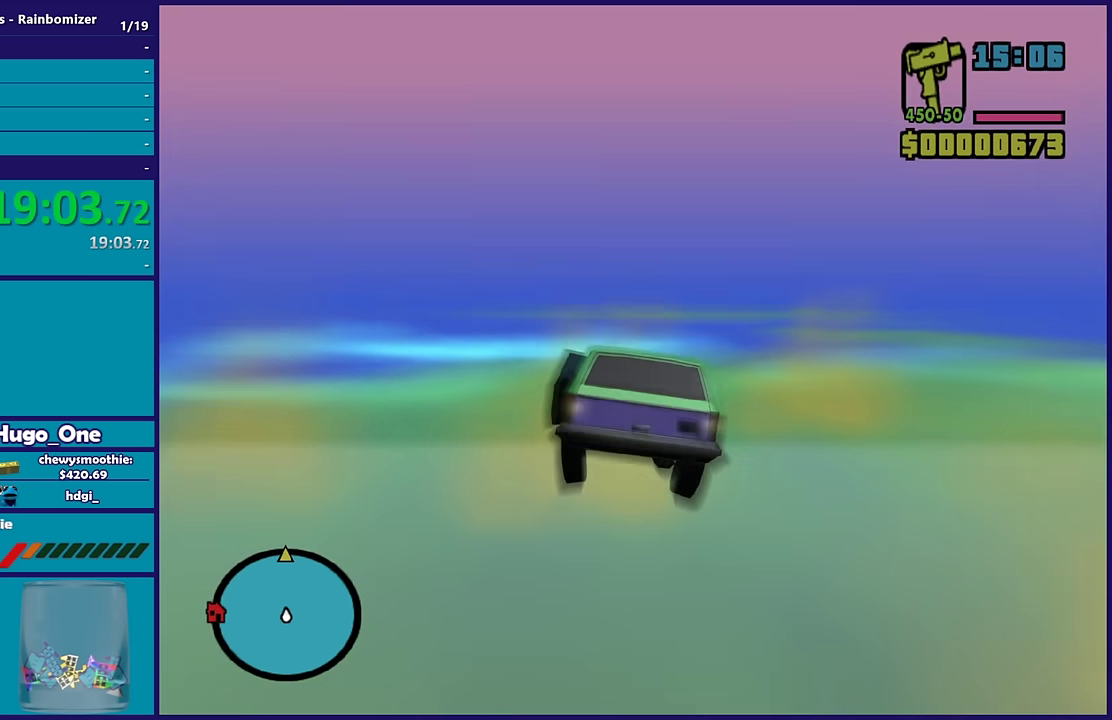
{"buttons": ["R2"], "left_stick": "down", "right_stick": "center", "events": [[383, "left_stick", "down"]]}
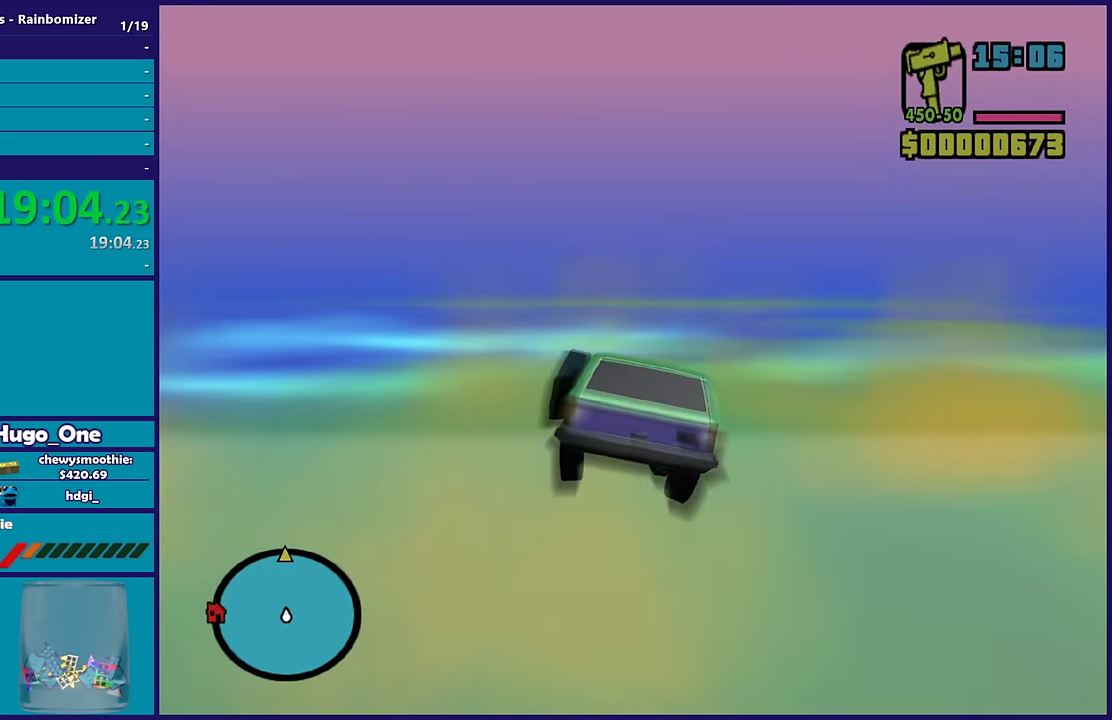
{"buttons": ["R2"], "left_stick": "up-right", "right_stick": "center", "events": [[83, "left_stick", "down-left"], [200, "left_stick", "left"], [250, "left_stick", "up-left"], [300, "left_stick", "up"], [366, "left_stick", "up-right"]]}